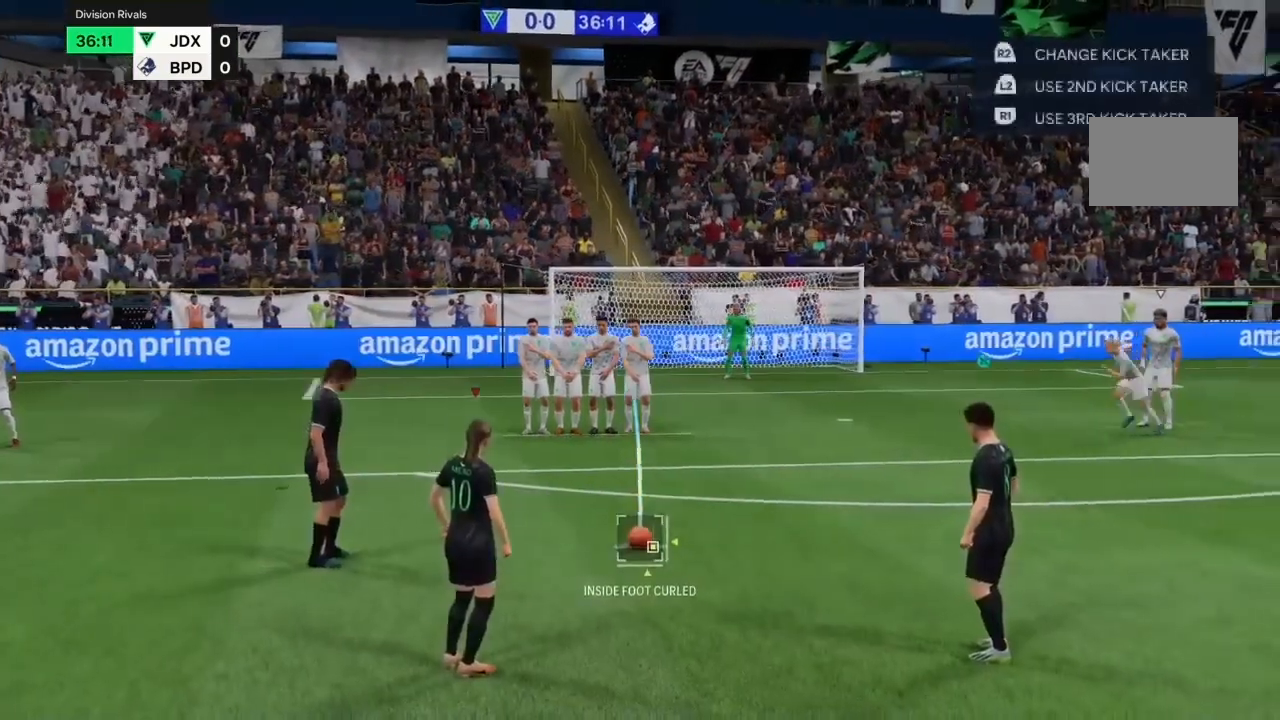
Gameplay with a controller (PlayStation layout); each line is a JSON object with the inputs held at the frame after it (dt_ms = milliseconds from this image to that frame). "events" lists button and stick changes between this image and that frame as [ms after this image, input, new state], when the widget could be followed in between. Not read: L3 R3.
{"dt_ms": 500, "buttons": [], "left_stick": "center", "right_stick": "center", "events": [[133, "left_stick", "center"], [267, "right_stick", "down"], [467, "right_stick", "center"]]}
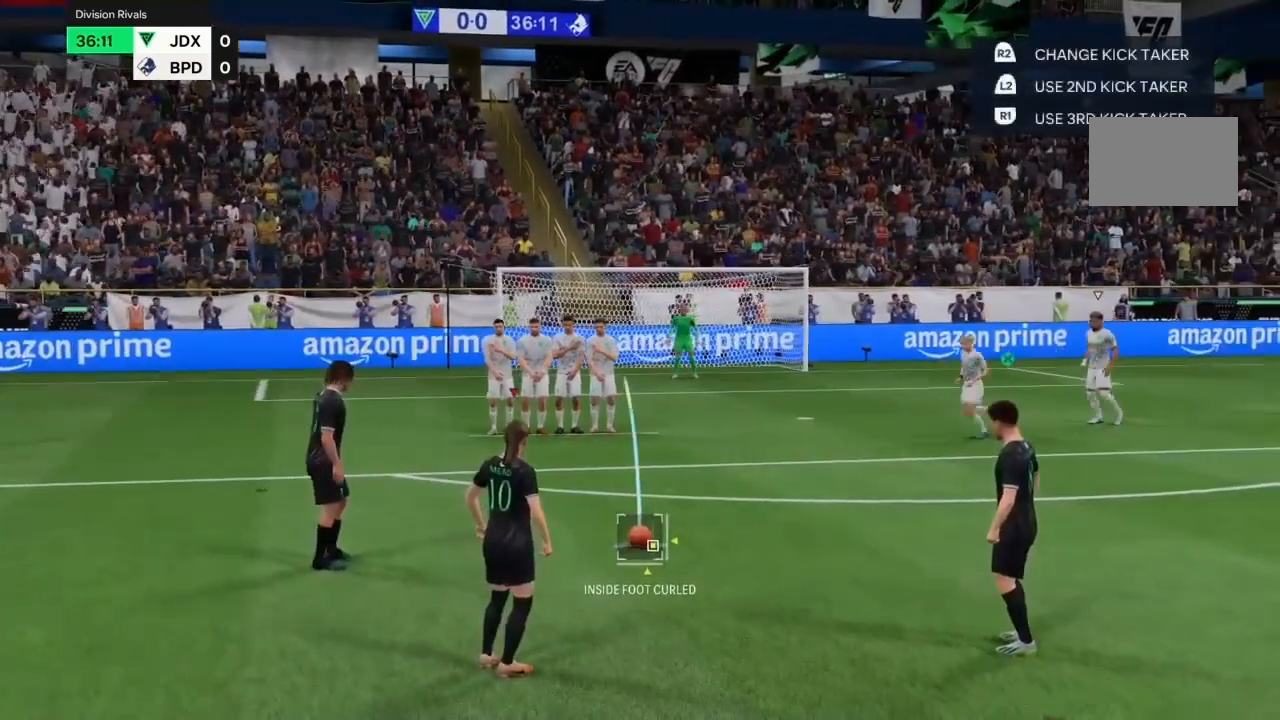
{"dt_ms": 1000, "buttons": [], "left_stick": "center", "right_stick": "down"}
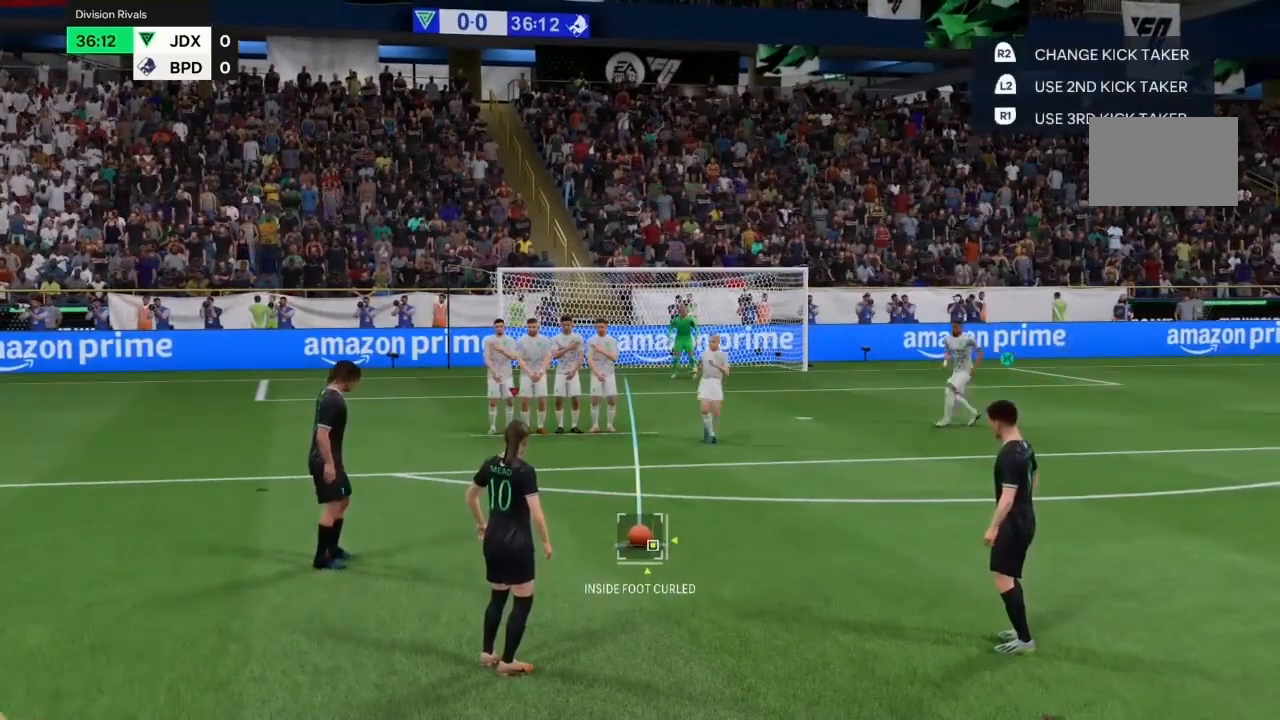
{"dt_ms": 500, "buttons": [], "left_stick": "center", "right_stick": "down", "events": []}
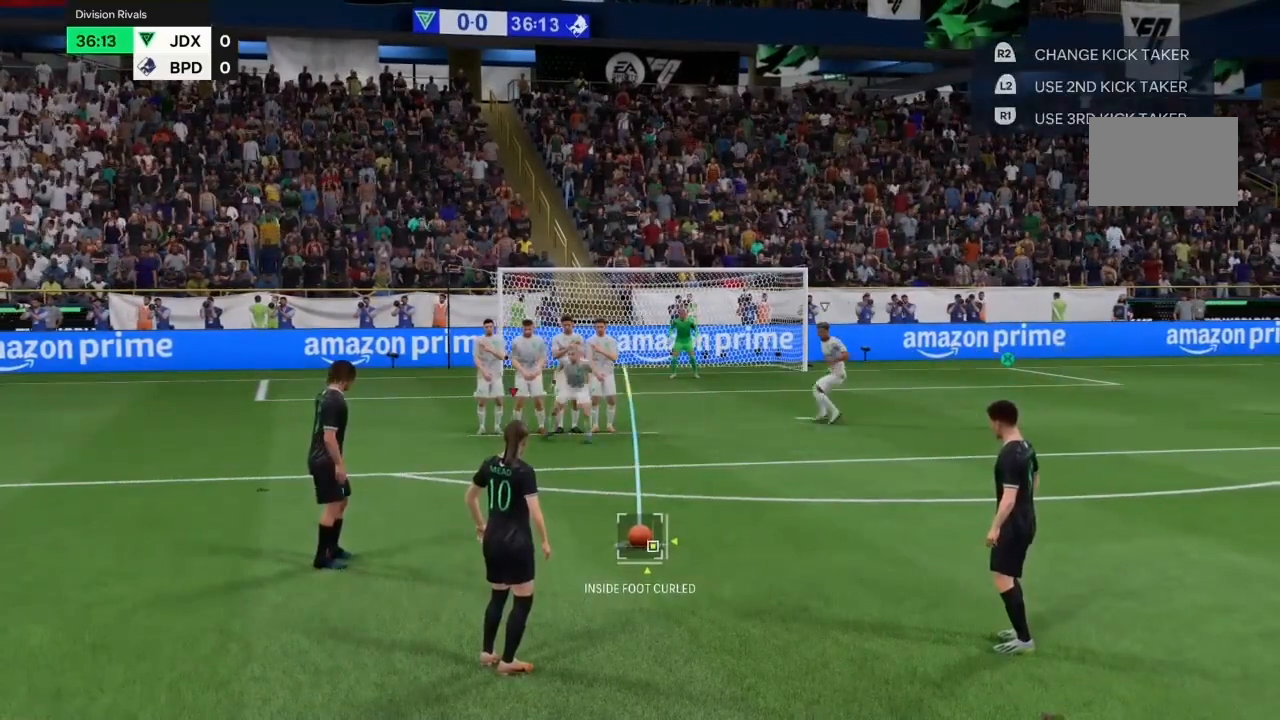
{"dt_ms": 500, "buttons": [], "left_stick": "center", "right_stick": "center", "events": [[500, "right_stick", "center"]]}
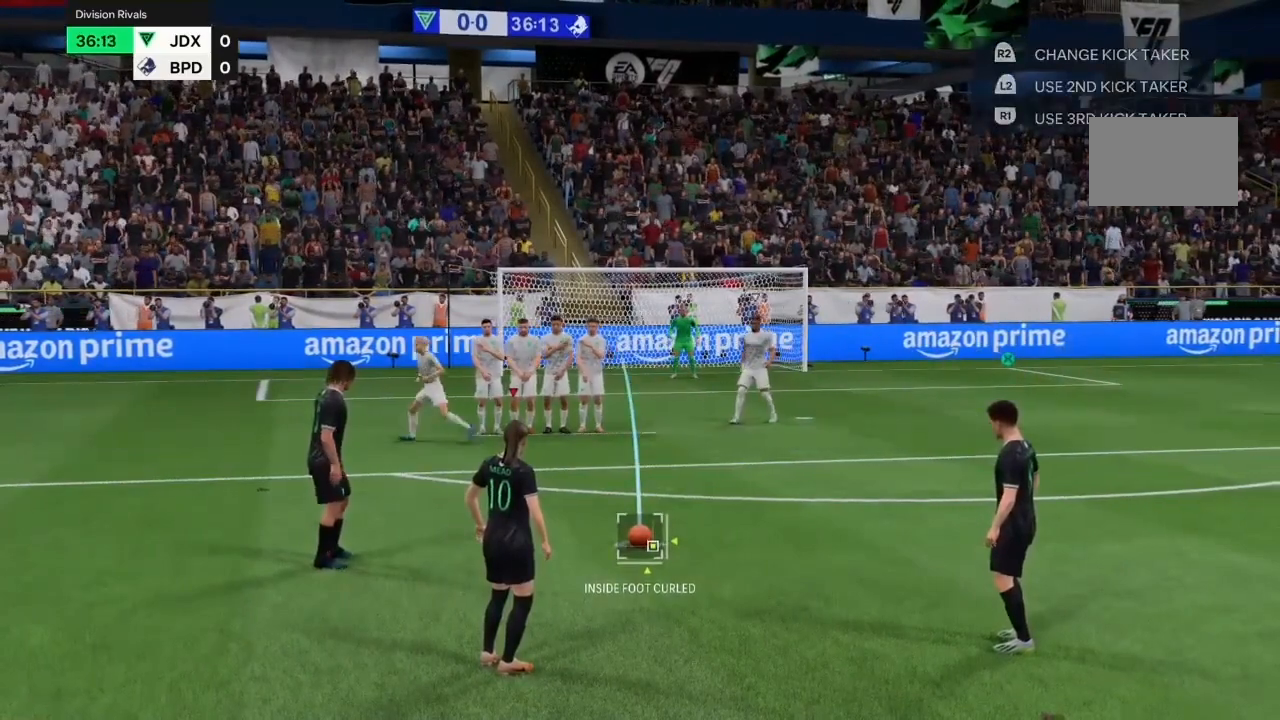
{"dt_ms": 1000, "buttons": [], "left_stick": "center", "right_stick": "center"}
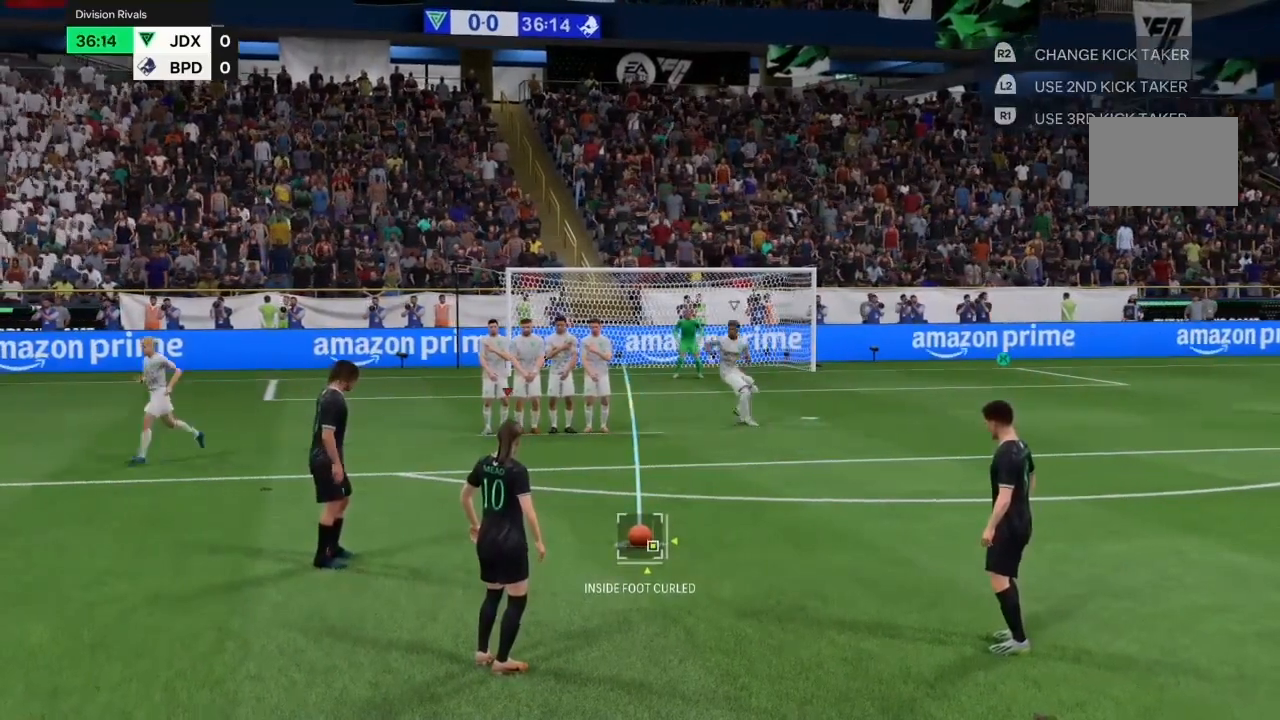
{"dt_ms": 500, "buttons": [], "left_stick": "center", "right_stick": "center"}
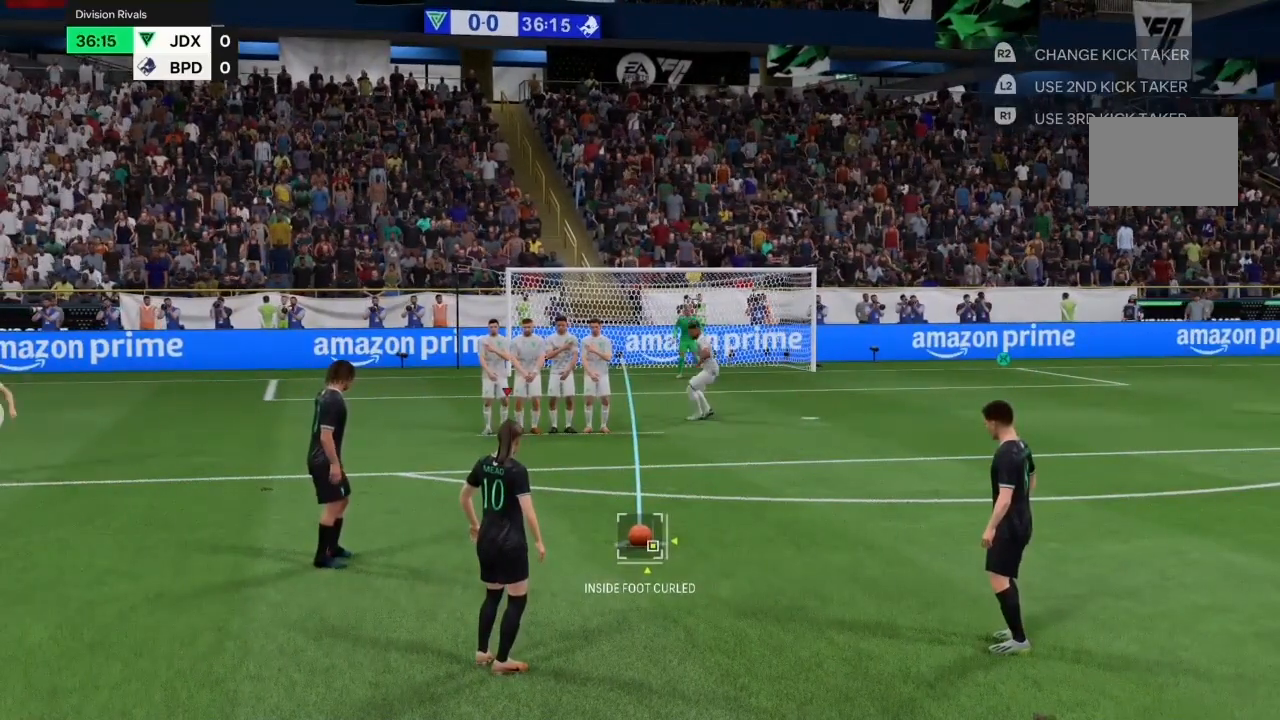
{"dt_ms": 500, "buttons": [], "left_stick": "center", "right_stick": "center", "events": []}
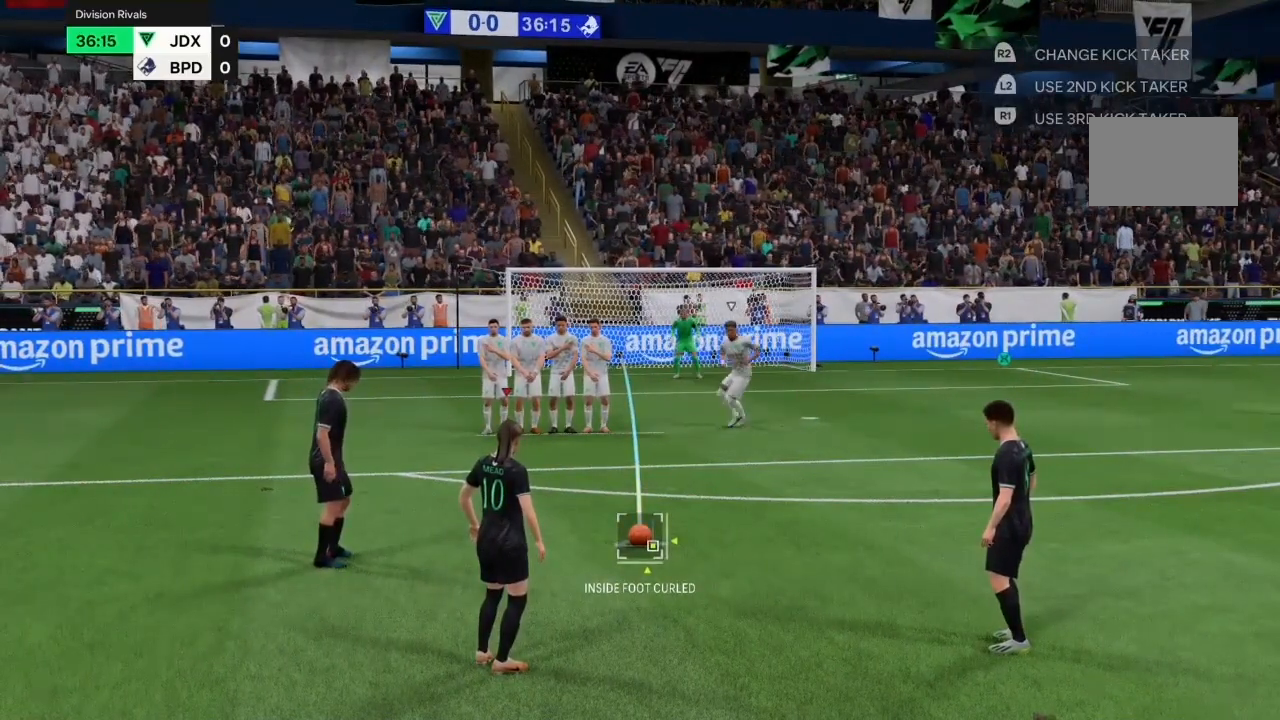
{"dt_ms": 500, "buttons": [], "left_stick": "center", "right_stick": "center", "events": [[100, "CIRCLE", "down"], [467, "CIRCLE", "up"]]}
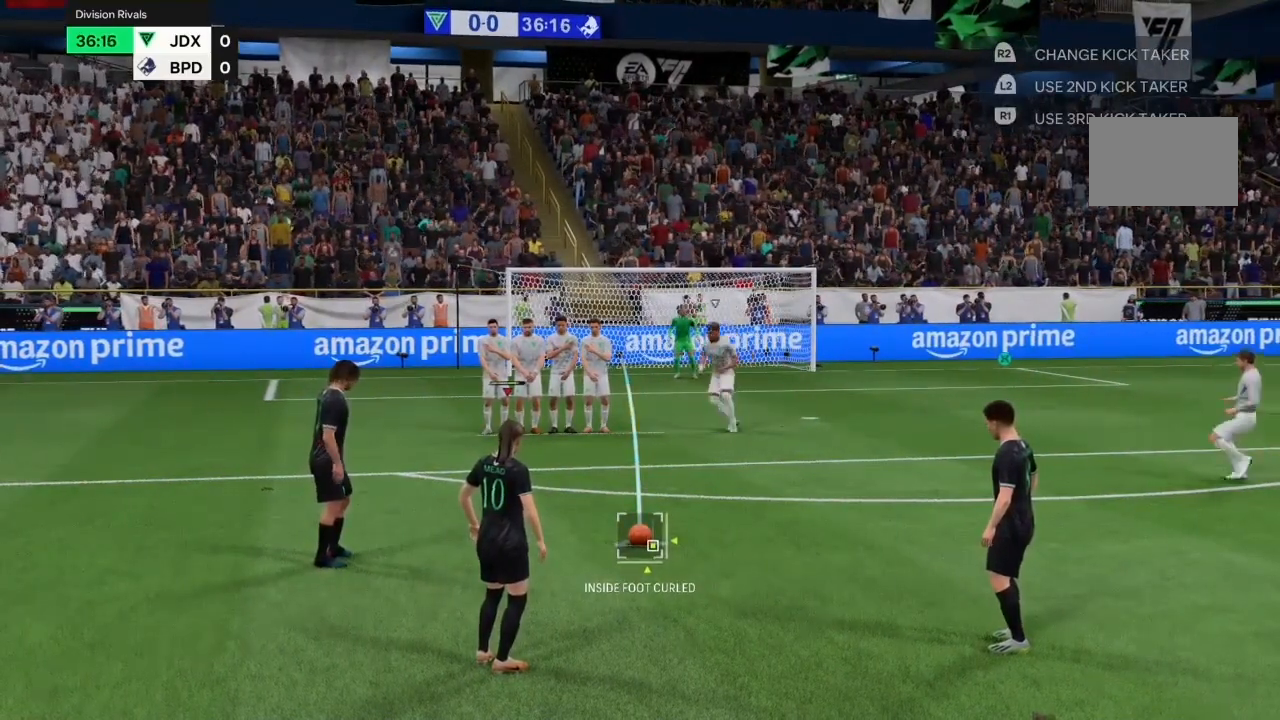
{"dt_ms": 500, "buttons": [], "left_stick": "center", "right_stick": "center", "events": []}